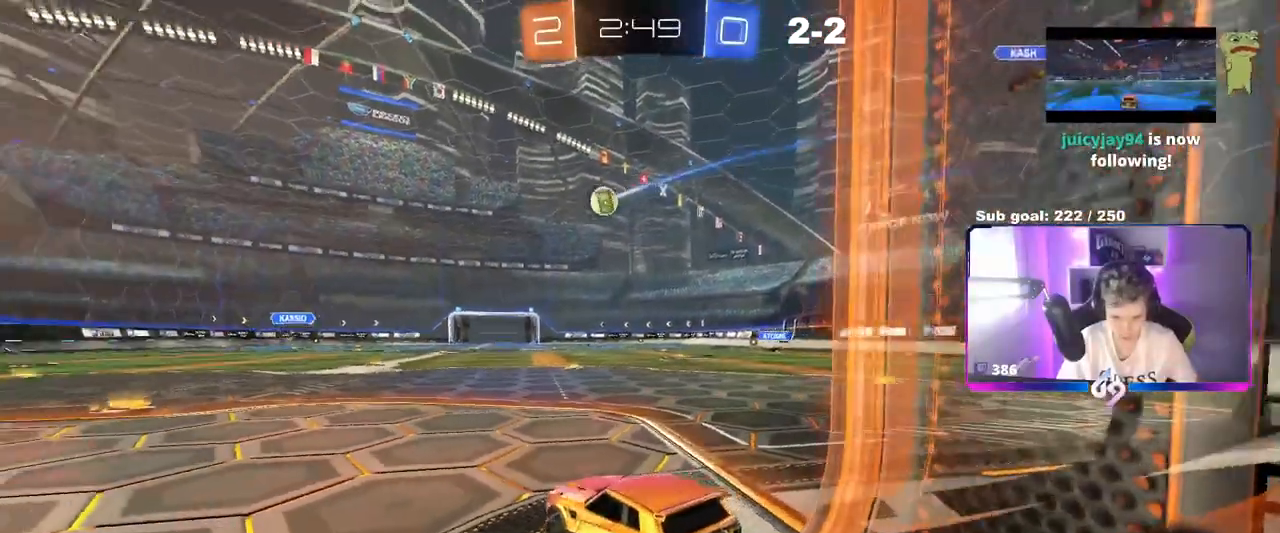
Gameplay with keyboard and mouse; each line is a JSON object with the keys and mouse buttons held at the frame after it. "events" lists presses ("down") and releases ("up") of "1", "2", "3", "4", "5", "a", "alt", "c", "caps_lock", "ctrl", "d", "e", "f", "g", "q", "r", "s", "shift", "space", "t", "tab", "v", "w", "x", "z", "mouse_left", "mouse_wheel" and "mouse_right" between this image and that frame as [ms after this image, input, new state], when the widget could be followed in between. "mouse_left", "mouse_wheel", "mouse_right" = the "left", "wheel", "right" buttons of the "mouse" list. No other keys are recorded. "wheel" means that the mouse wheel is clicked or scrolled. "mouse_move" is the direction in which the mouse moves at that frame (one of eight, or "still"), when it could be read.
{"keys": ["d", "w"], "mouse": [], "mouse_move": "still", "events": [[117, "w", "up"], [217, "a", "up"], [417, "d", "down"], [417, "w", "down"]]}
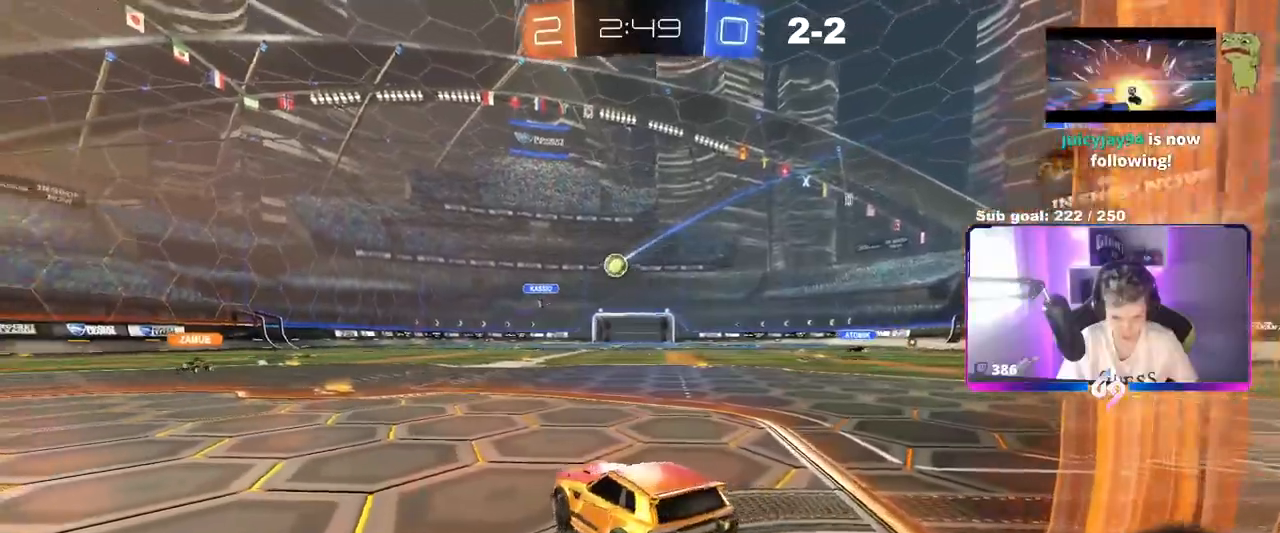
{"keys": ["d", "shift", "w"], "mouse": [], "mouse_move": "still", "events": [[100, "d", "up"], [417, "d", "down"], [467, "shift", "down"]]}
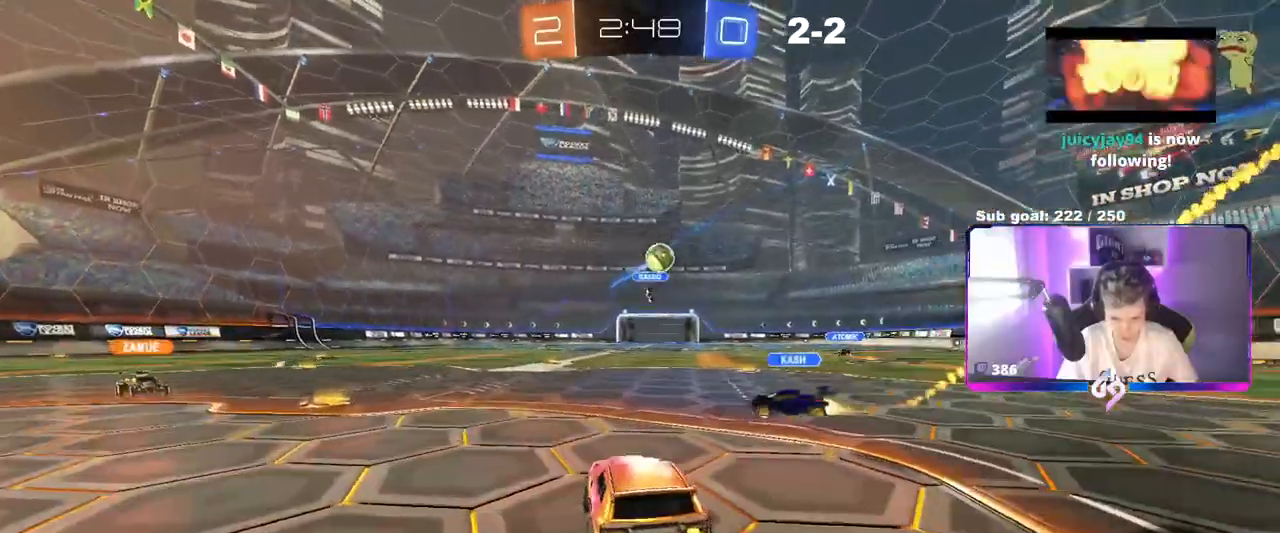
{"keys": ["d", "space", "w"], "mouse": [], "mouse_move": "still", "events": [[117, "shift", "up"], [300, "shift", "down"], [334, "shift", "up"], [384, "space", "down"]]}
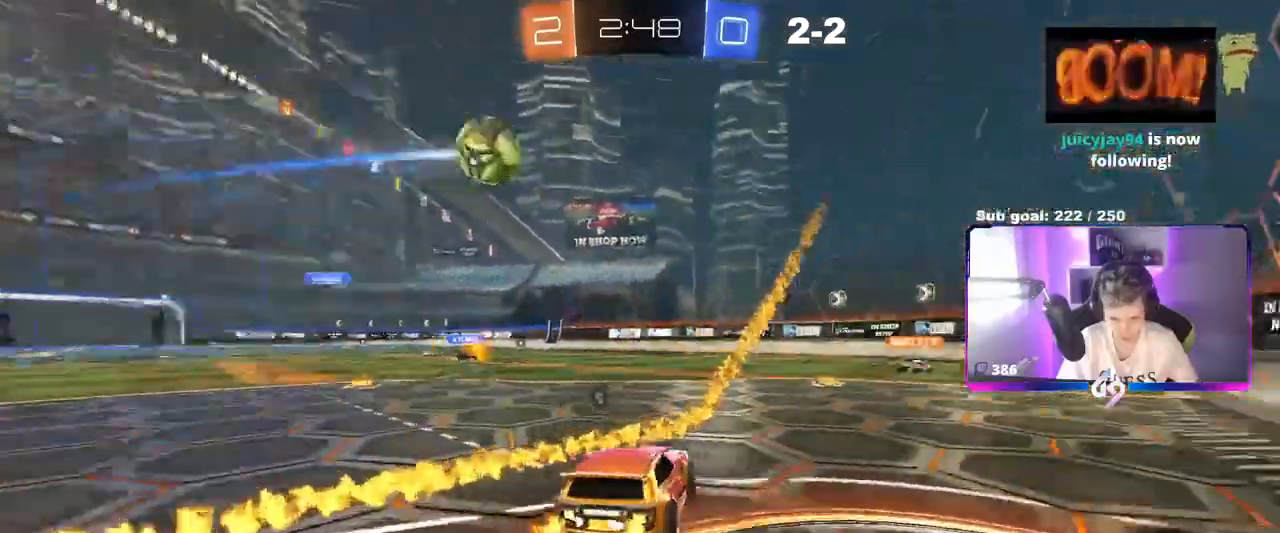
{"keys": ["space", "w"], "mouse": [], "mouse_move": "still", "events": [[33, "space", "up"], [83, "d", "up"], [500, "space", "down"]]}
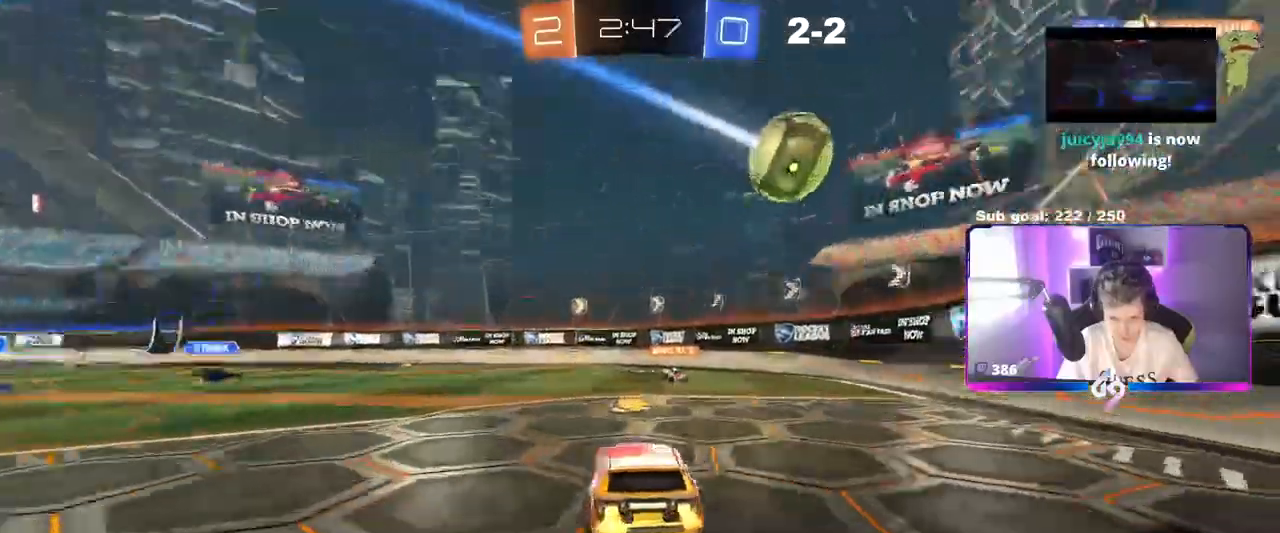
{"keys": ["d", "w"], "mouse": [], "mouse_move": "still", "events": [[50, "d", "down"], [133, "shift", "down"], [184, "d", "up"], [184, "space", "up"], [234, "d", "down"], [284, "shift", "up"]]}
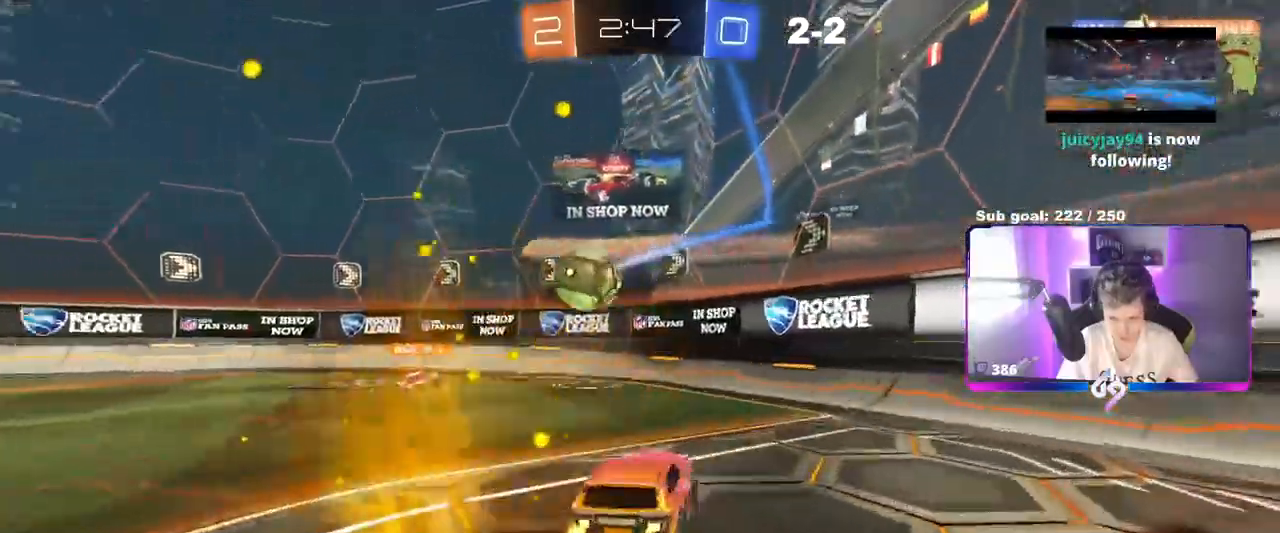
{"keys": ["d"], "mouse": [], "mouse_move": "still", "events": [[250, "d", "up"], [350, "w", "up"], [433, "d", "down"]]}
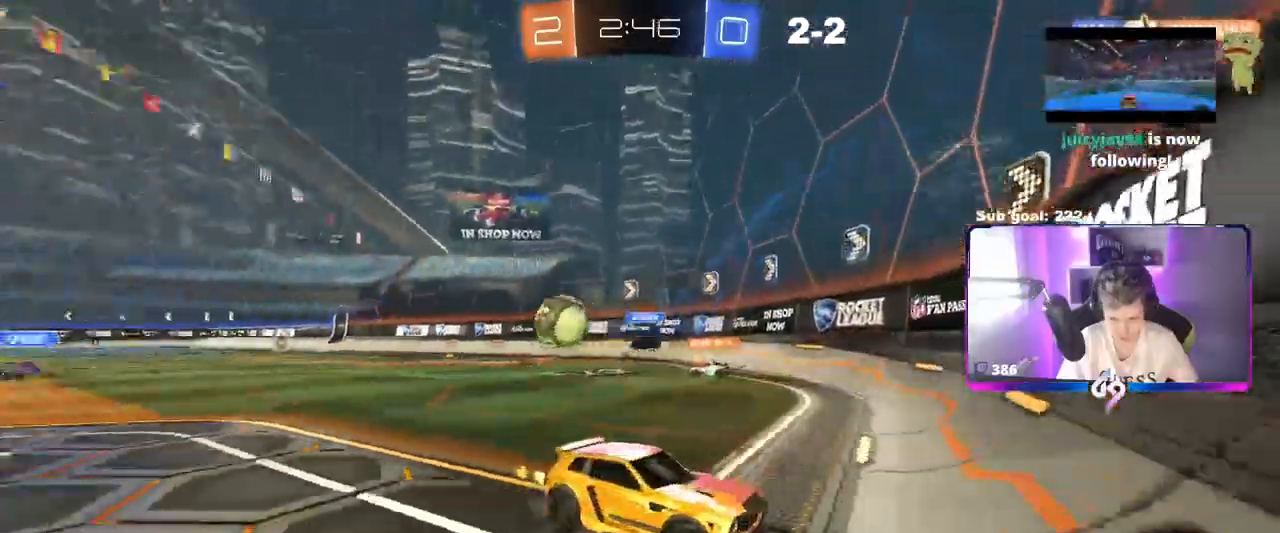
{"keys": ["d", "shift", "w"], "mouse": [], "mouse_move": "still", "events": [[33, "shift", "down"], [83, "w", "down"], [217, "shift", "up"], [350, "shift", "down"]]}
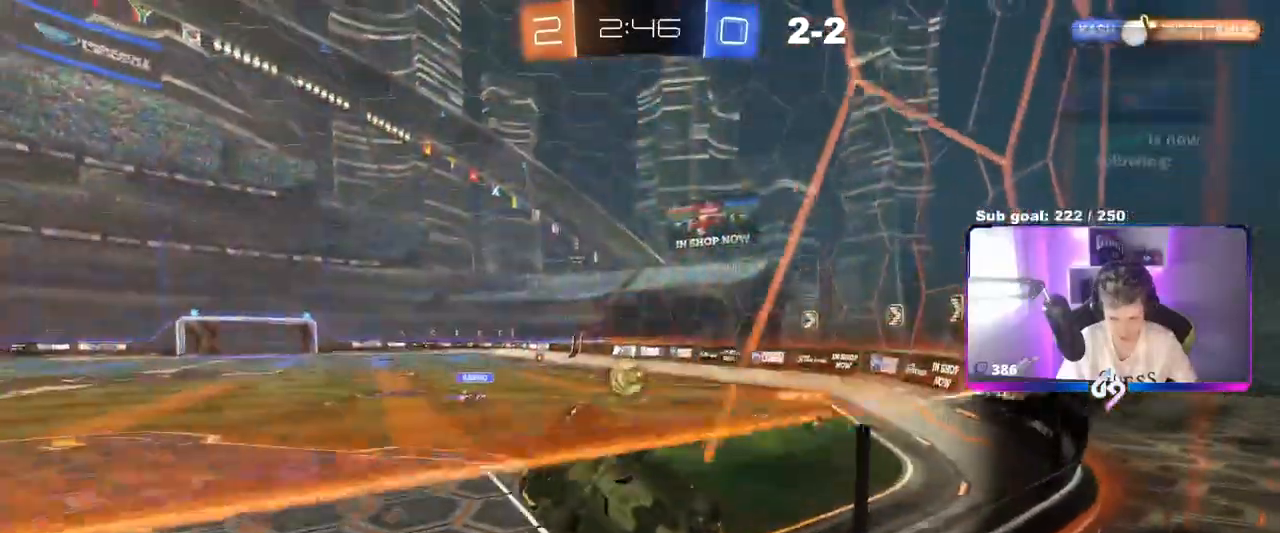
{"keys": ["d", "w"], "mouse": [], "mouse_move": "still", "events": [[50, "shift", "up"], [367, "shift", "down"], [417, "shift", "up"]]}
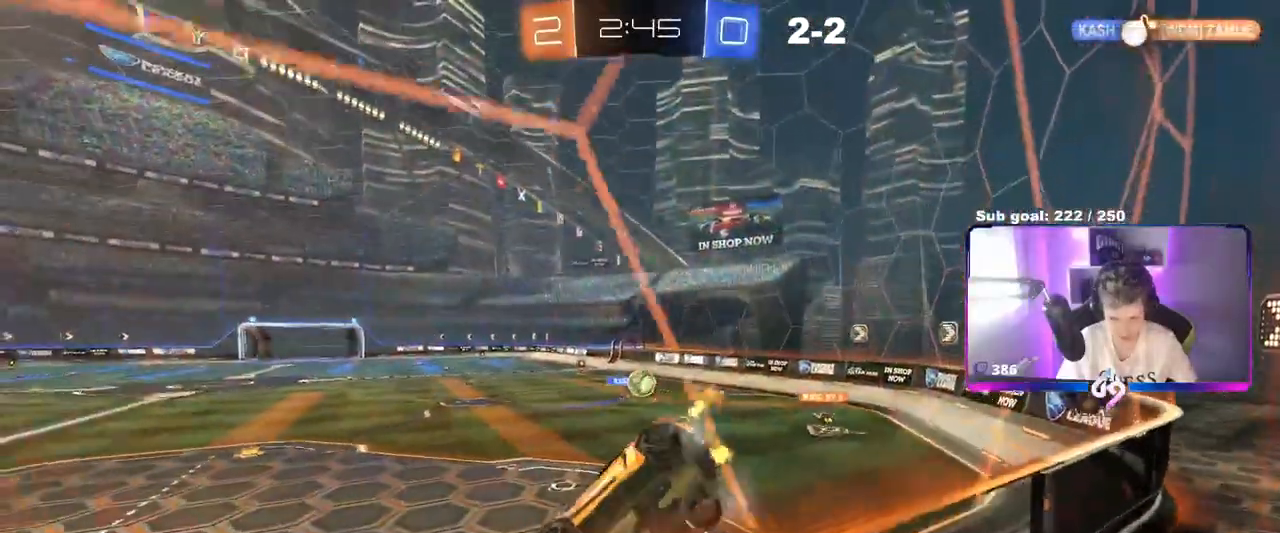
{"keys": ["d", "w"], "mouse": [], "mouse_move": "still", "events": []}
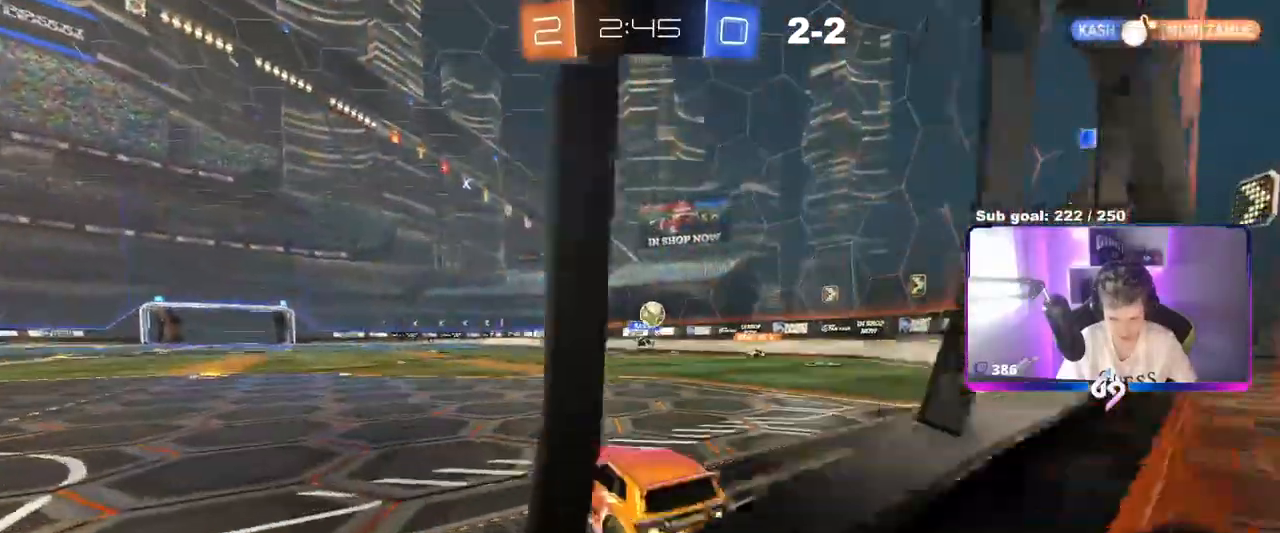
{"keys": ["d", "w"], "mouse": [], "mouse_move": "still", "events": [[133, "d", "up"], [266, "d", "down"], [400, "d", "up"], [450, "d", "down"]]}
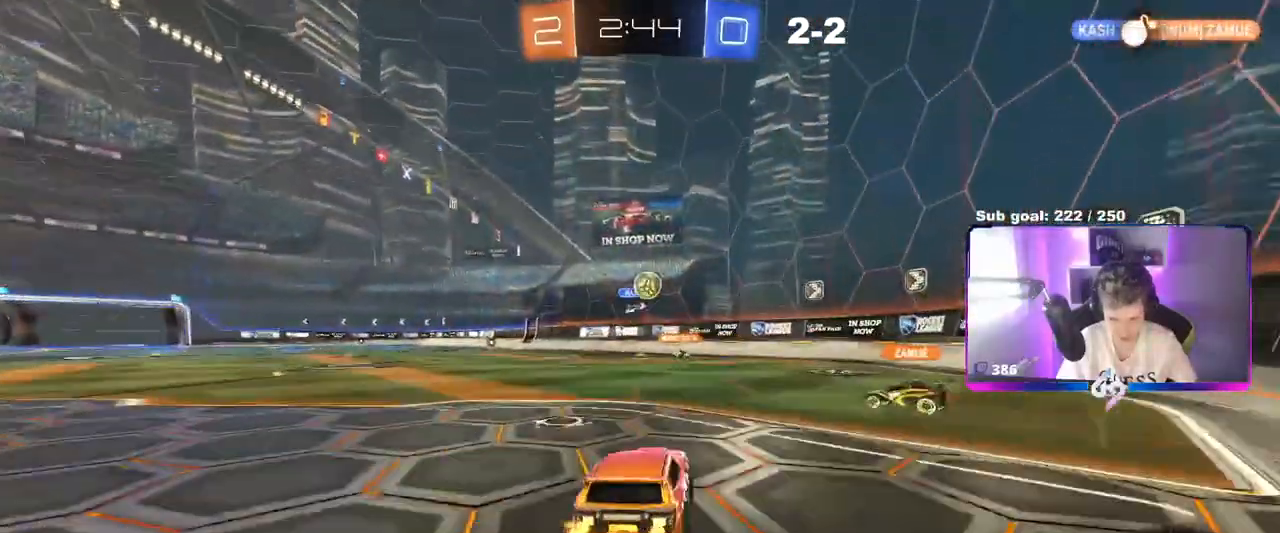
{"keys": ["d", "w"], "mouse": [], "mouse_move": "still", "events": [[50, "w", "up"], [150, "s", "down"], [200, "d", "up"], [234, "d", "down"], [234, "s", "up"], [367, "shift", "down"], [367, "w", "down"], [417, "shift", "up"]]}
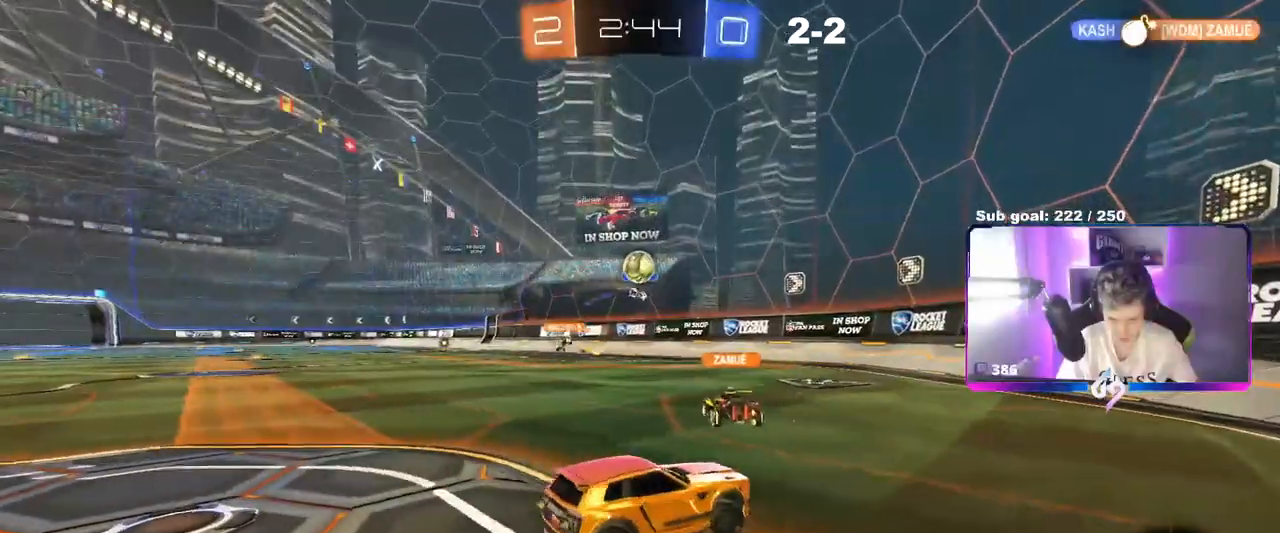
{"keys": ["d", "shift", "w"], "mouse": [], "mouse_move": "still", "events": [[150, "d", "up"], [250, "d", "down"], [350, "shift", "down"]]}
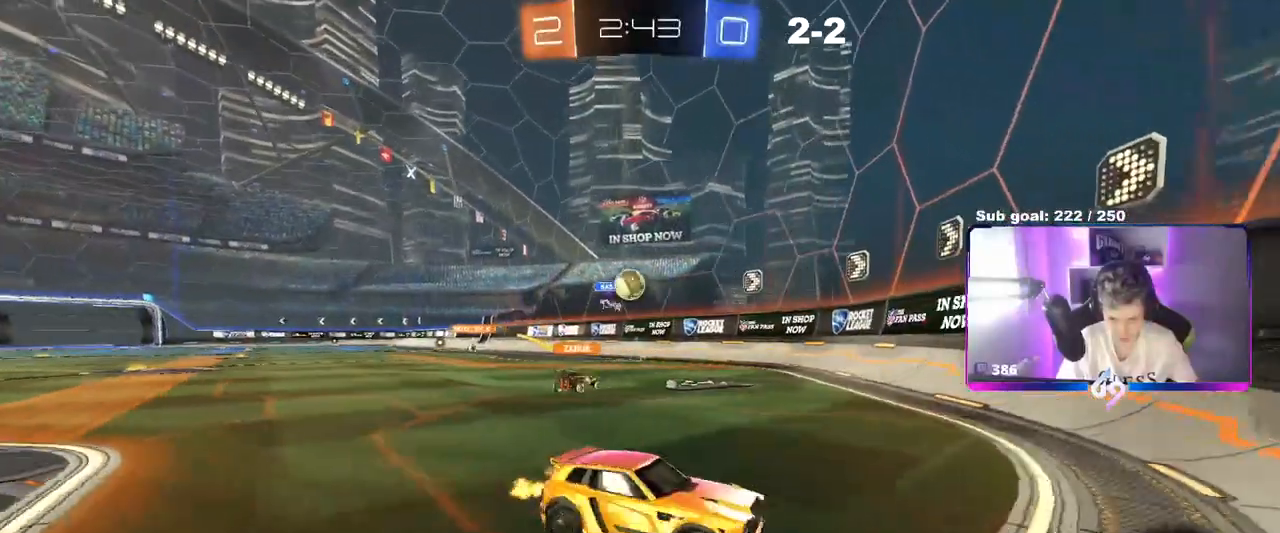
{"keys": ["d", "shift"], "mouse": [], "mouse_move": "still", "events": [[501, "w", "up"]]}
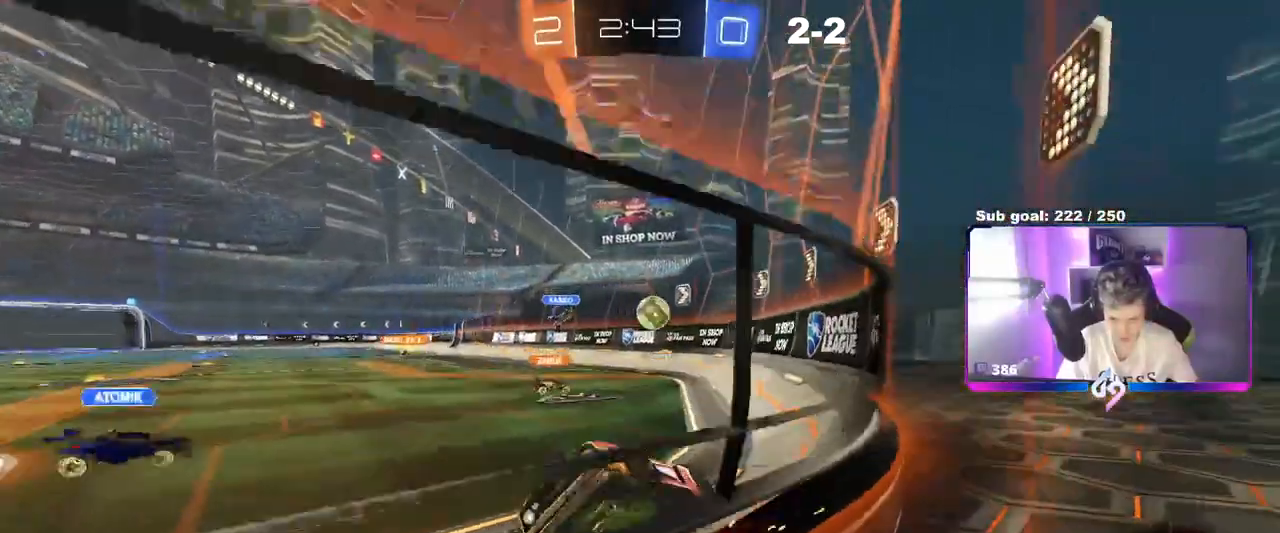
{"keys": [], "mouse": [], "mouse_move": "still", "events": [[50, "d", "up"], [100, "a", "down"], [100, "s", "down"], [183, "shift", "up"], [333, "s", "up"], [383, "a", "up"]]}
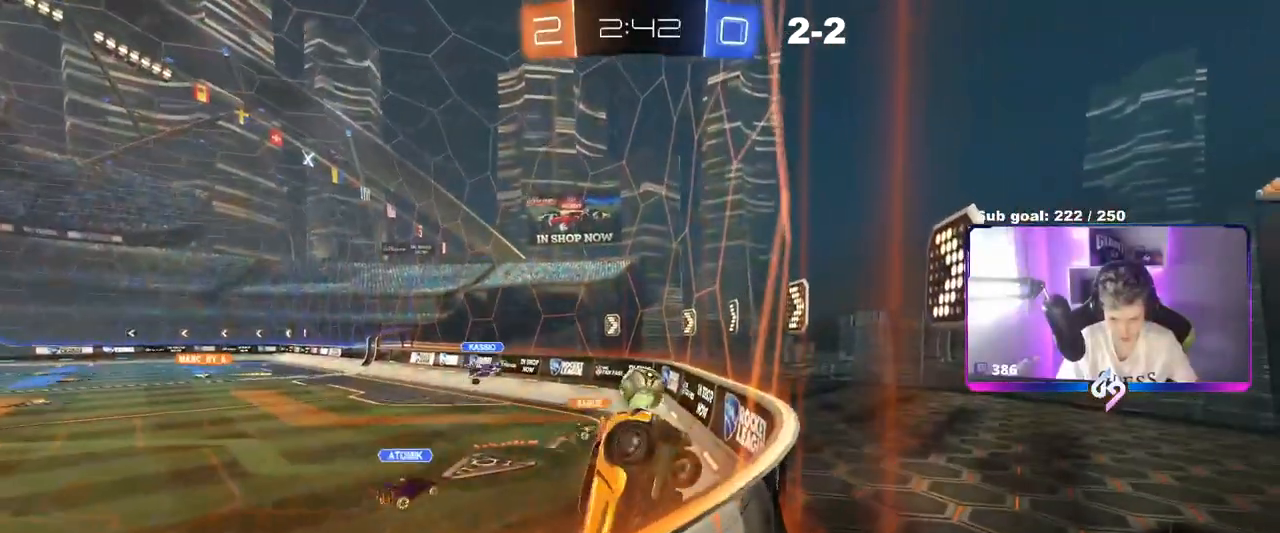
{"keys": ["w"], "mouse": [], "mouse_move": "still", "events": [[67, "w", "down"], [117, "a", "down"], [300, "a", "up"], [334, "d", "down"], [484, "d", "up"]]}
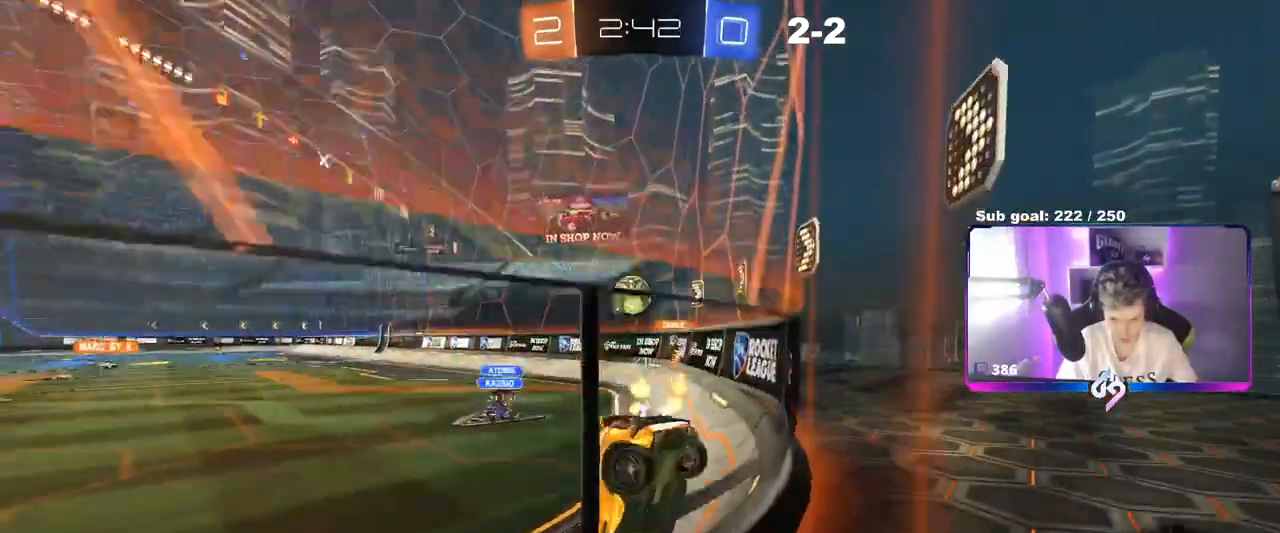
{"keys": ["w"], "mouse": [], "mouse_move": "still", "events": [[133, "w", "up"], [266, "a", "down"], [317, "a", "up"], [367, "d", "down"], [417, "w", "down"], [500, "d", "up"]]}
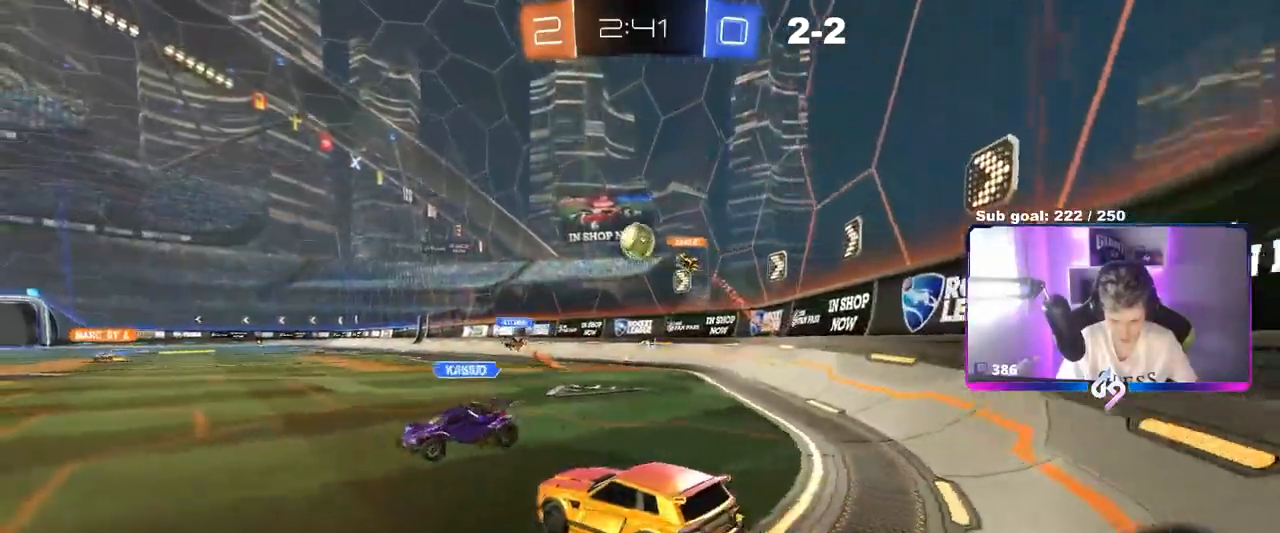
{"keys": ["w"], "mouse": [], "mouse_move": "still", "events": [[50, "a", "down"], [133, "a", "up"], [234, "d", "down"], [234, "w", "up"], [367, "w", "down"], [467, "d", "up"]]}
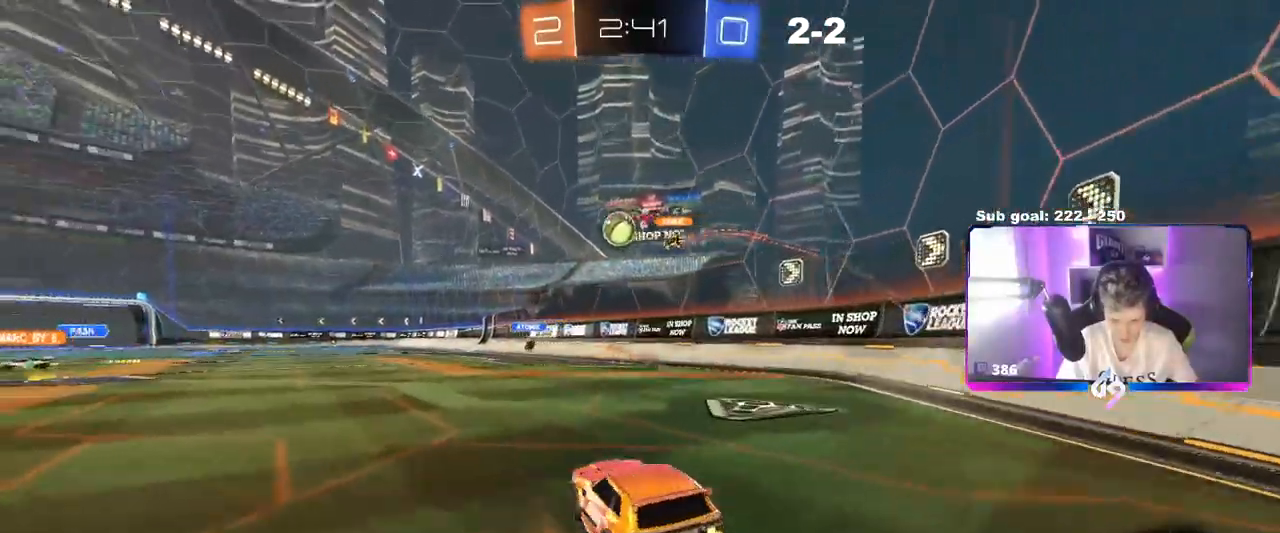
{"keys": ["w"], "mouse": [], "mouse_move": "still", "events": [[200, "a", "down"], [250, "a", "up"]]}
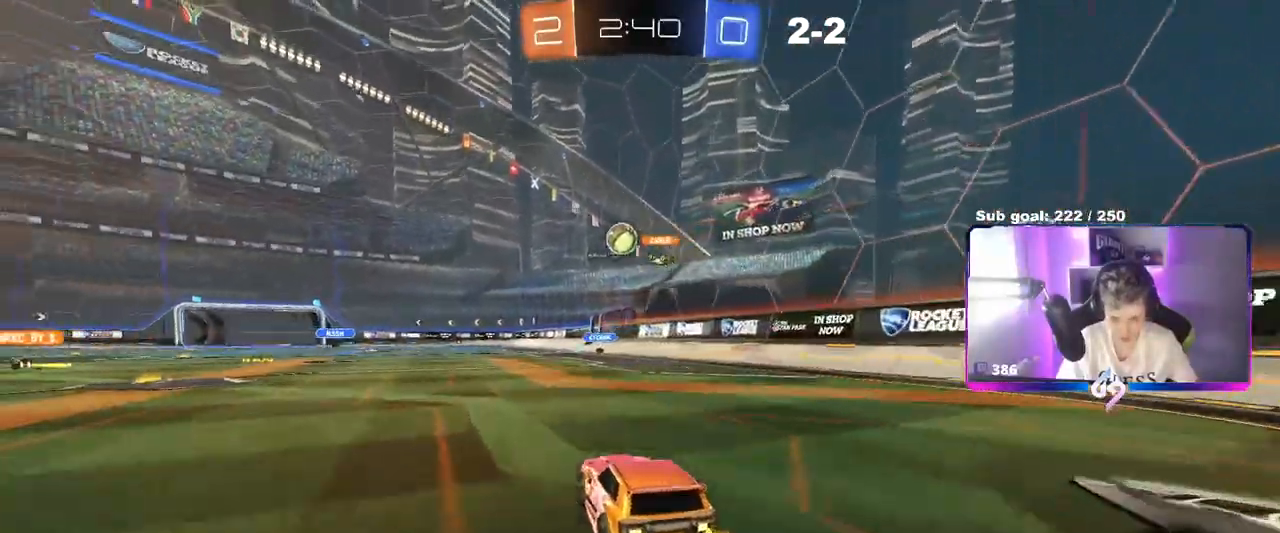
{"keys": ["w"], "mouse": [], "mouse_move": "still", "events": [[33, "a", "down"], [317, "a", "up"]]}
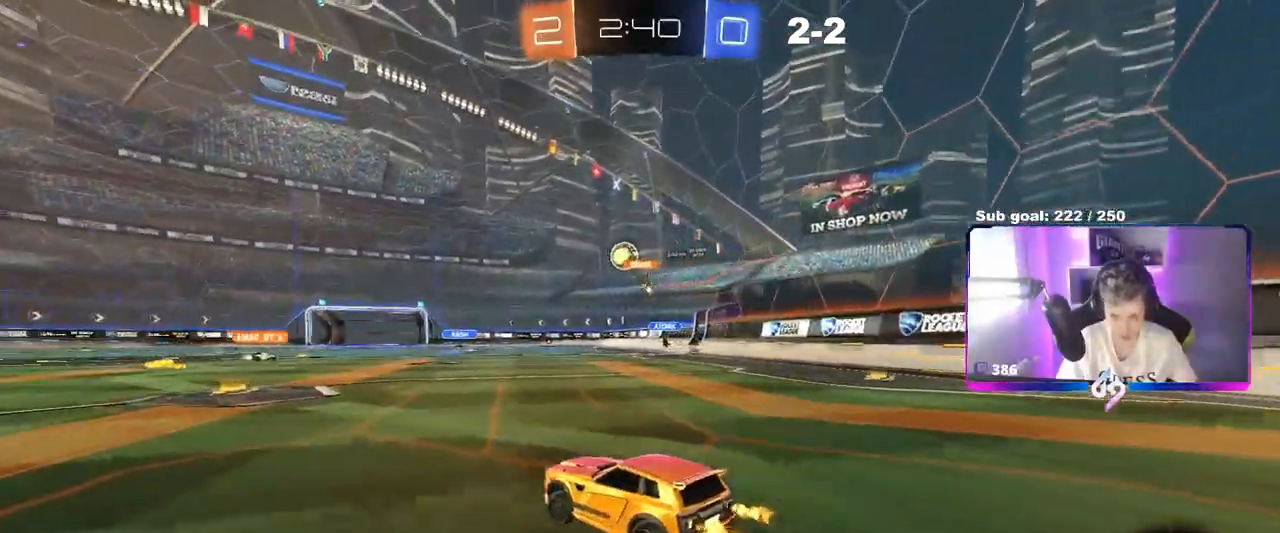
{"keys": ["w"], "mouse": [], "mouse_move": "still", "events": []}
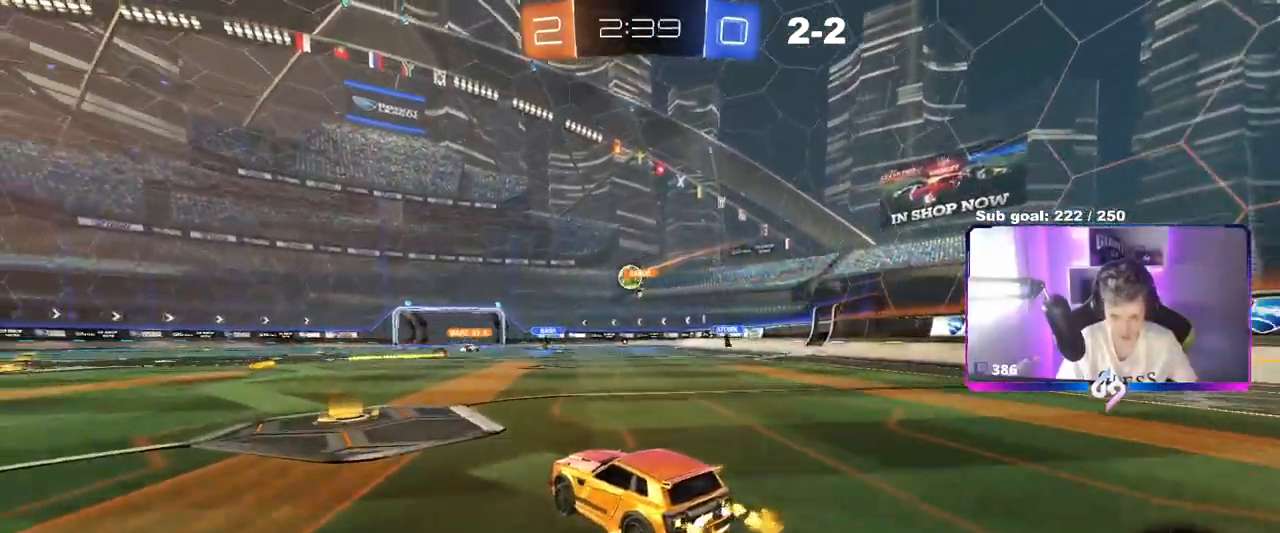
{"keys": ["d", "w"], "mouse": [], "mouse_move": "still", "events": [[401, "d", "down"]]}
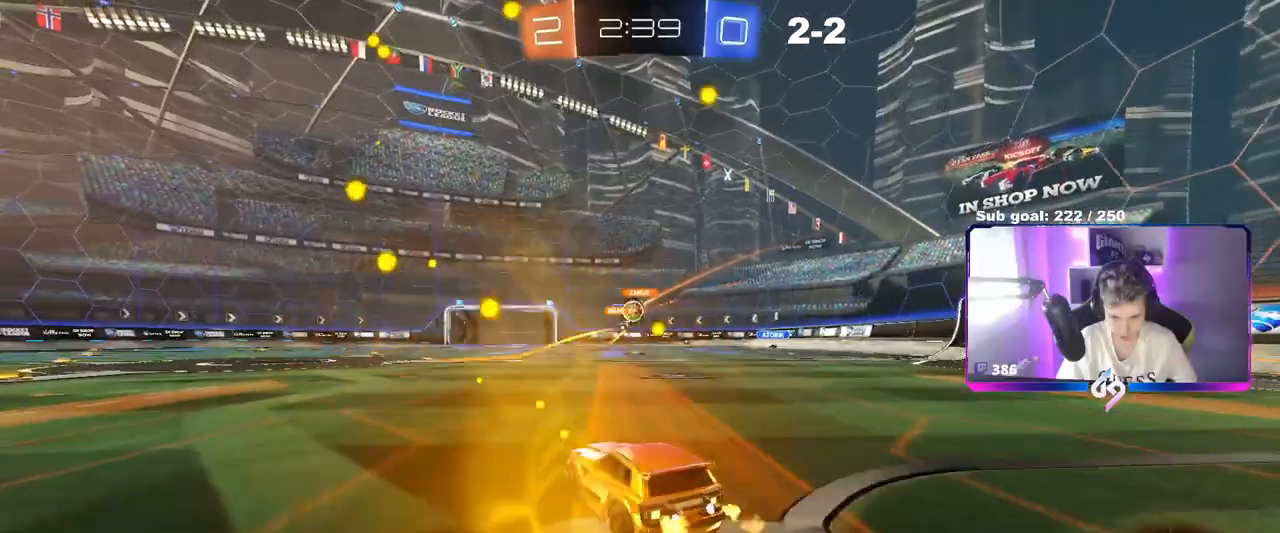
{"keys": ["a", "s"], "mouse": [], "mouse_move": "still", "events": [[100, "d", "up"], [233, "d", "down"], [384, "a", "down"], [384, "d", "up"], [384, "w", "up"], [467, "s", "down"]]}
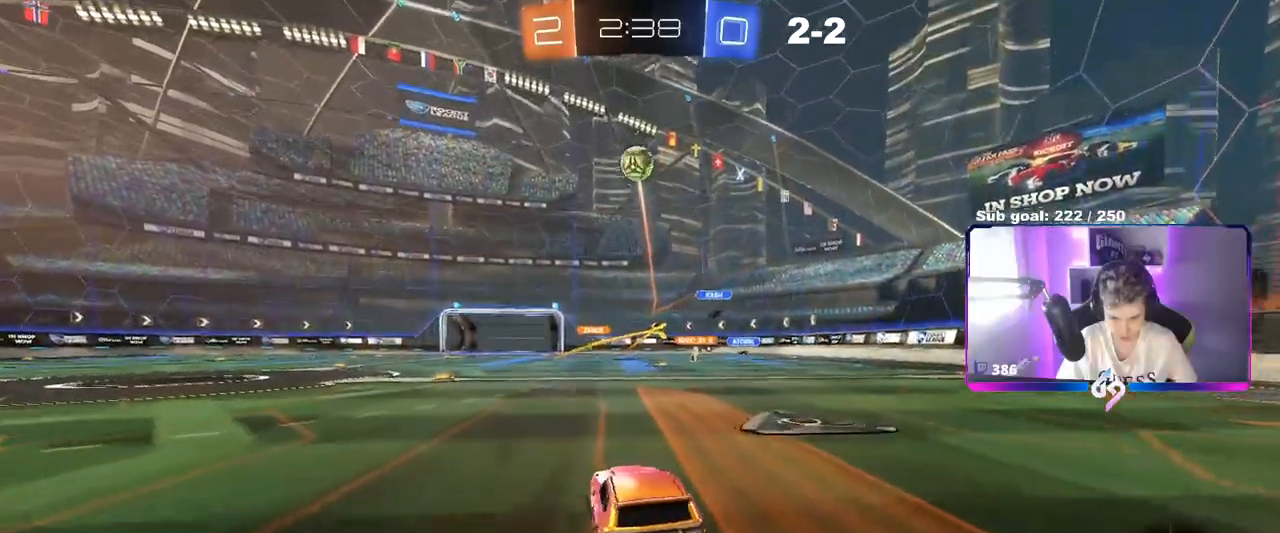
{"keys": ["a", "s"], "mouse": [], "mouse_move": "still", "events": []}
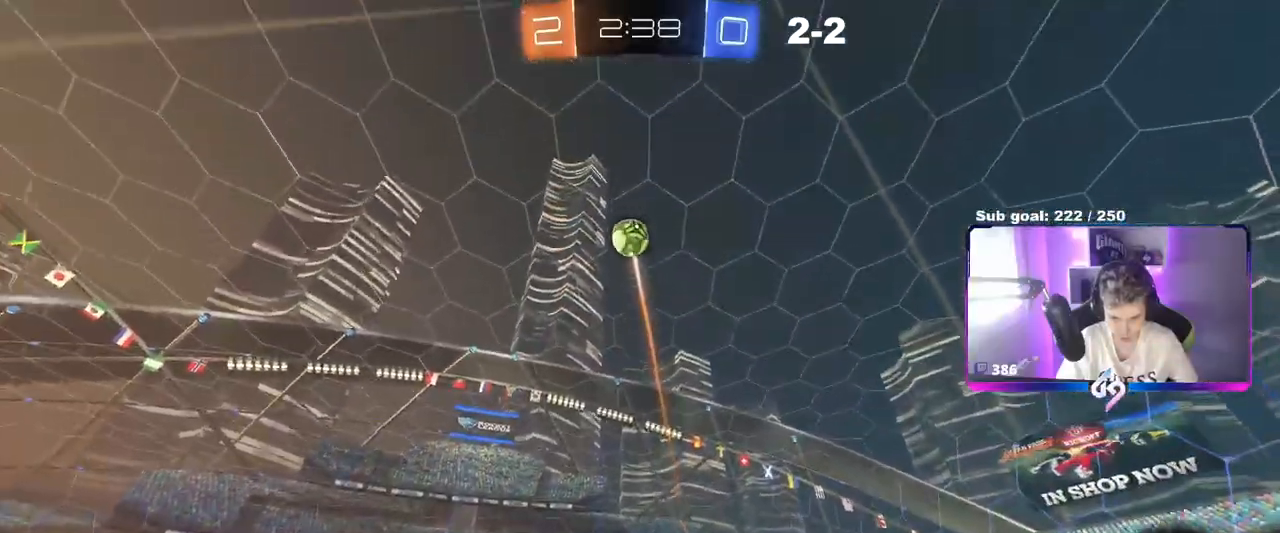
{"keys": ["a", "s"], "mouse": [], "mouse_move": "still", "events": [[83, "shift", "down"], [133, "shift", "up"]]}
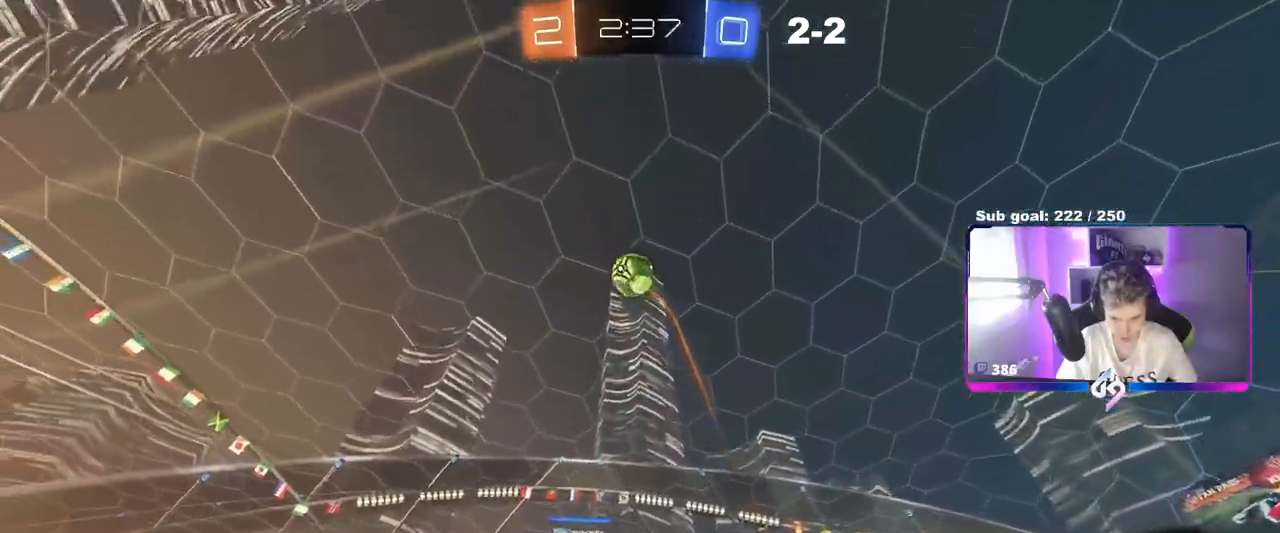
{"keys": ["a"], "mouse": [], "mouse_move": "still", "events": [[50, "a", "up"], [100, "mouse_right", "down"], [234, "d", "down"], [284, "a", "down"], [284, "d", "up"], [434, "s", "up"], [484, "mouse_right", "up"]]}
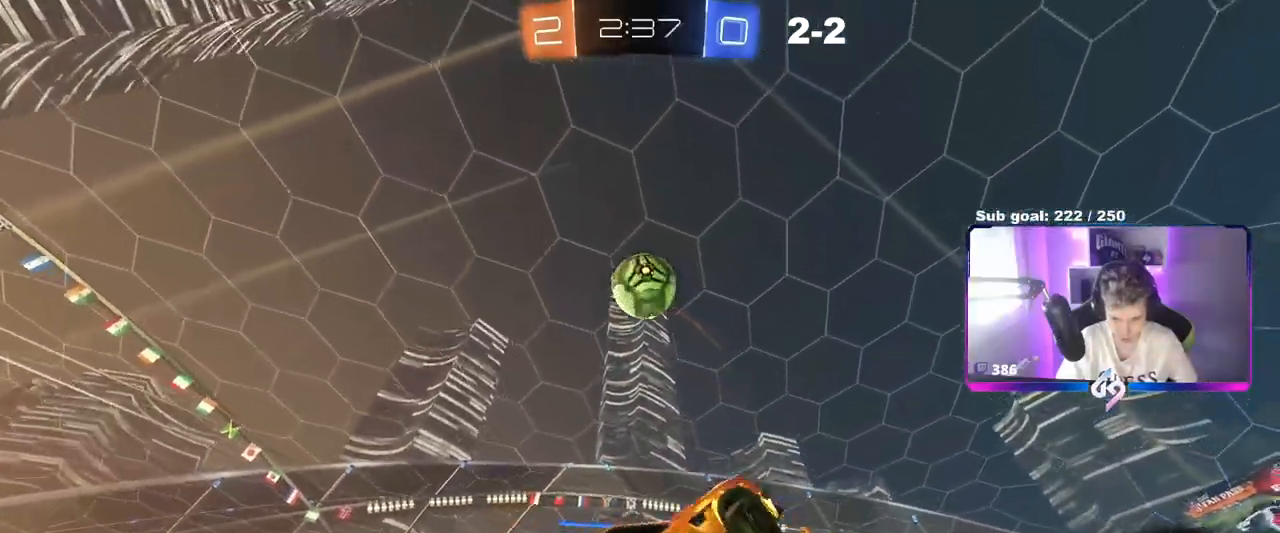
{"keys": ["d", "shift", "w"], "mouse": ["left", "right"], "mouse_move": "still", "events": [[67, "mouse_left", "down"], [117, "a", "up"], [117, "d", "down"], [167, "w", "down"], [250, "a", "down"], [250, "d", "up"], [300, "a", "up"], [484, "d", "down"], [484, "mouse_right", "down"], [484, "shift", "down"]]}
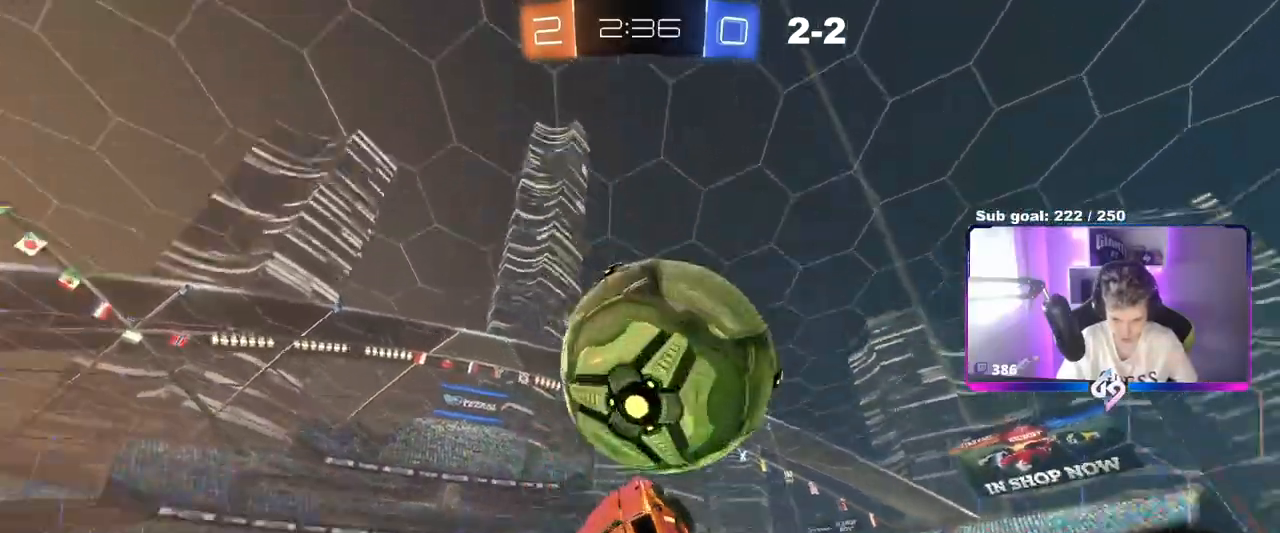
{"keys": ["a", "s"], "mouse": [], "mouse_move": "still", "events": [[134, "s", "down"], [167, "mouse_left", "up"], [167, "mouse_right", "up"], [167, "w", "up"], [267, "a", "down"], [317, "d", "up"], [317, "shift", "up"]]}
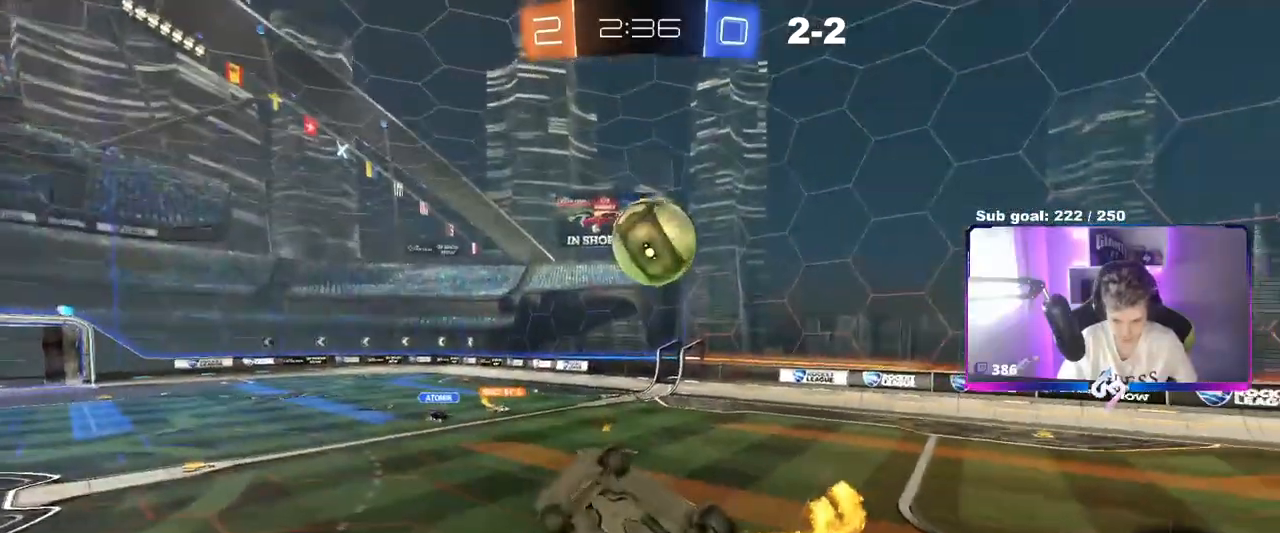
{"keys": ["a", "s"], "mouse": [], "mouse_move": "still", "events": []}
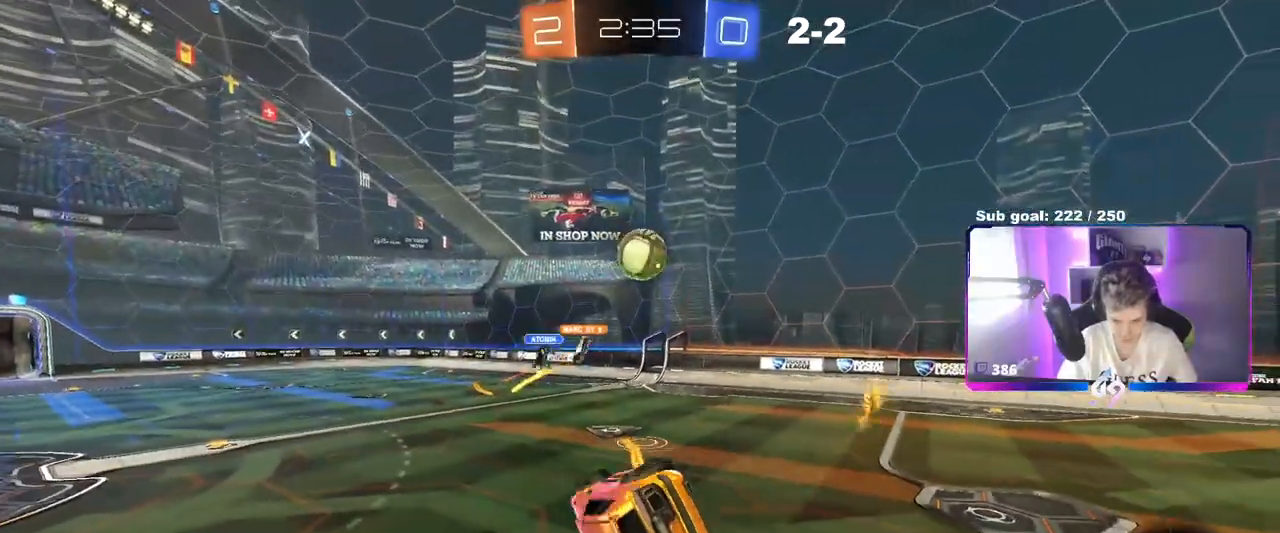
{"keys": ["w"], "mouse": [], "mouse_move": "still", "events": [[117, "d", "down"], [150, "d", "up"], [150, "shift", "down"], [301, "d", "down"], [351, "a", "up"], [351, "shift", "up"], [401, "s", "up"], [434, "d", "up"], [484, "w", "down"]]}